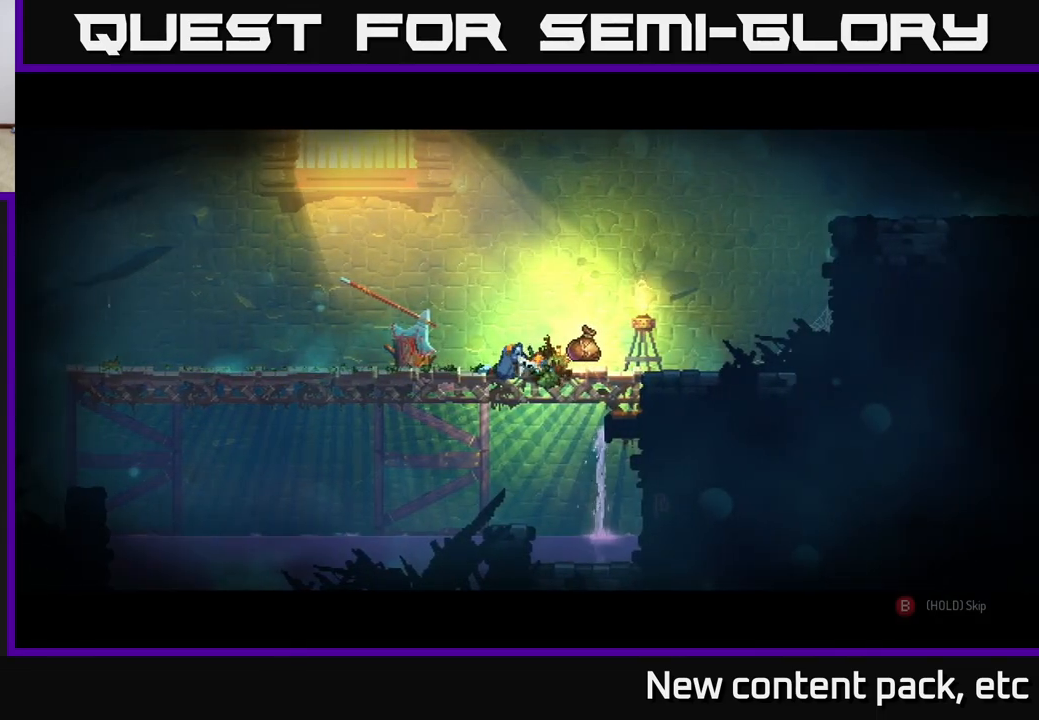
Gameplay with a controller (Xbox layout); each line is a JSON object with the inputs held at the frame after it. "events" lists button and stick changes between this image and that frame as [ms after this image, input, new state], when the widget could be followed in between. Not read: L3 R3.
{"buttons": [], "left_stick": "center", "right_stick": "center", "events": [[50, "B", "down"], [150, "B", "up"]]}
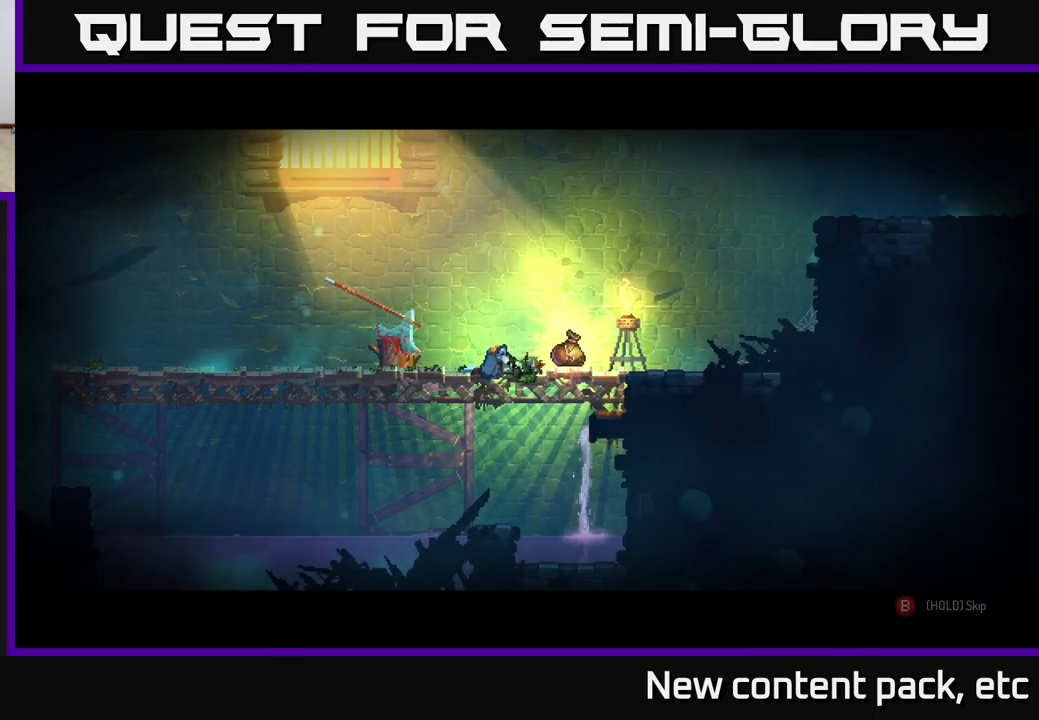
{"buttons": ["B"], "left_stick": "center", "right_stick": "center", "events": [[83, "B", "down"]]}
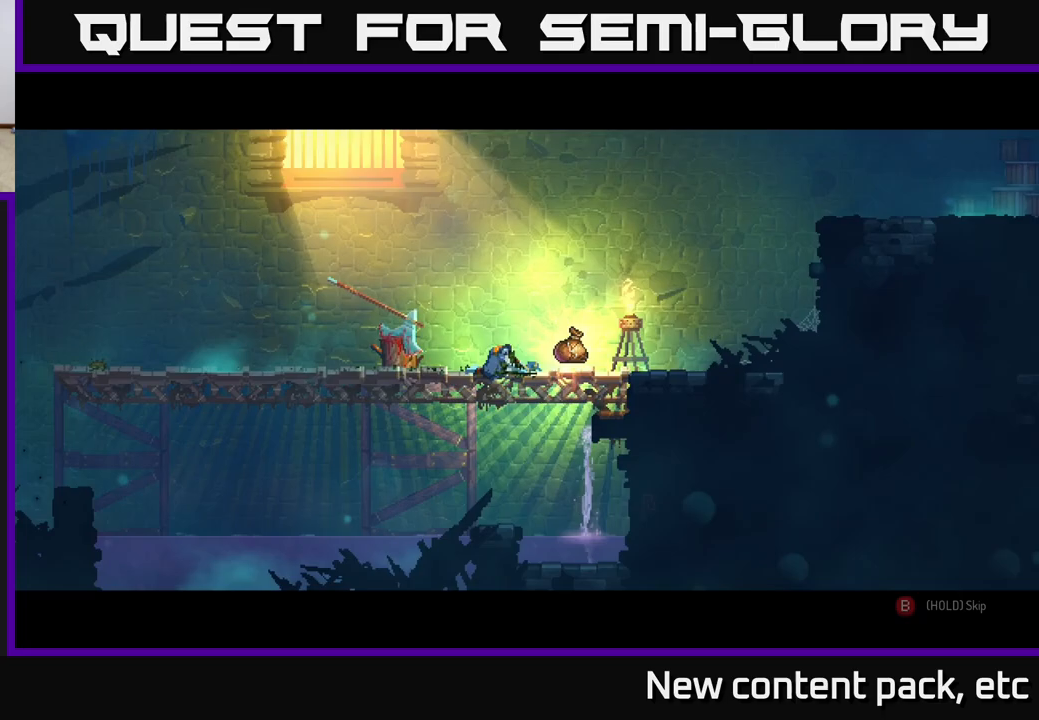
{"buttons": [], "left_stick": "center", "right_stick": "center", "events": [[400, "B", "up"]]}
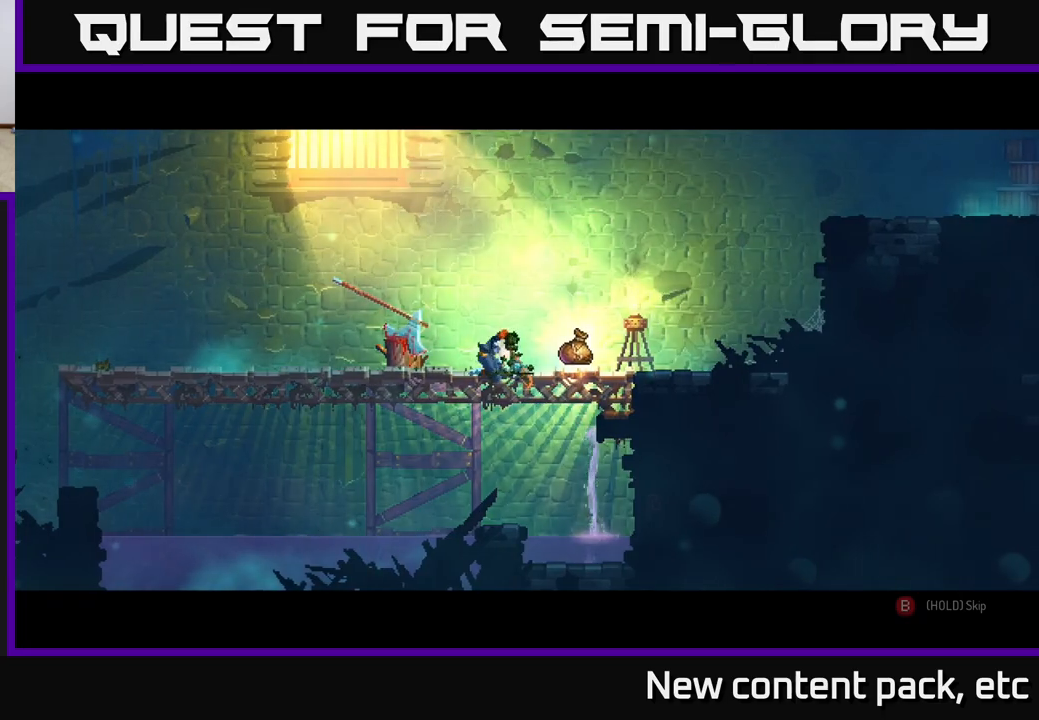
{"buttons": [], "left_stick": "center", "right_stick": "center", "events": []}
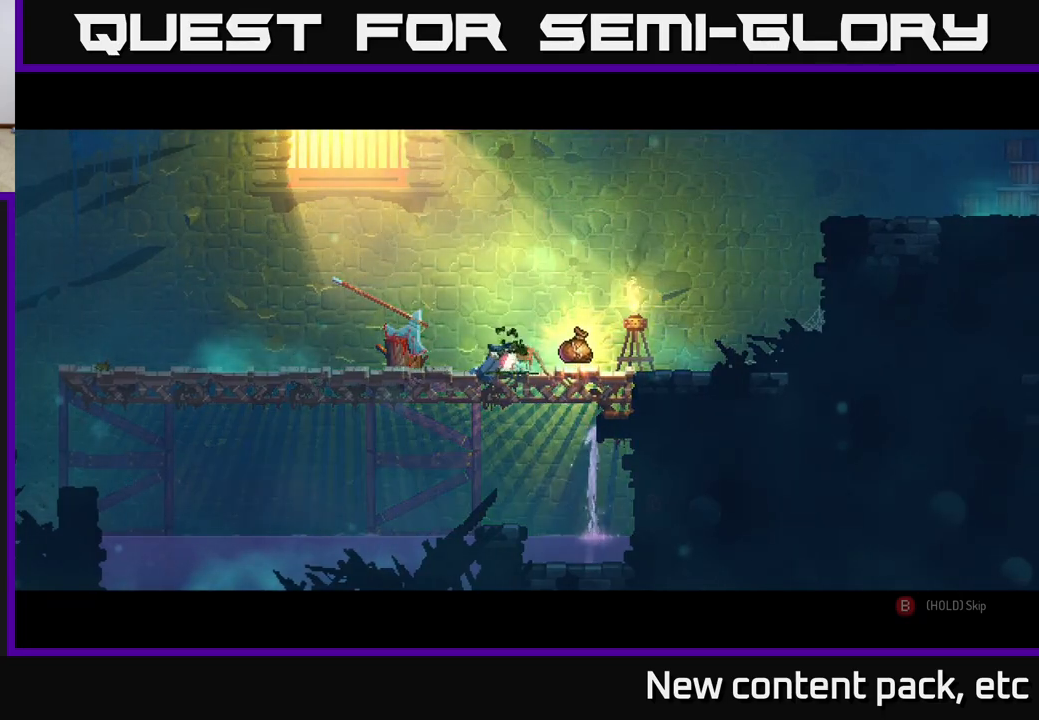
{"buttons": [], "left_stick": "center", "right_stick": "center", "events": []}
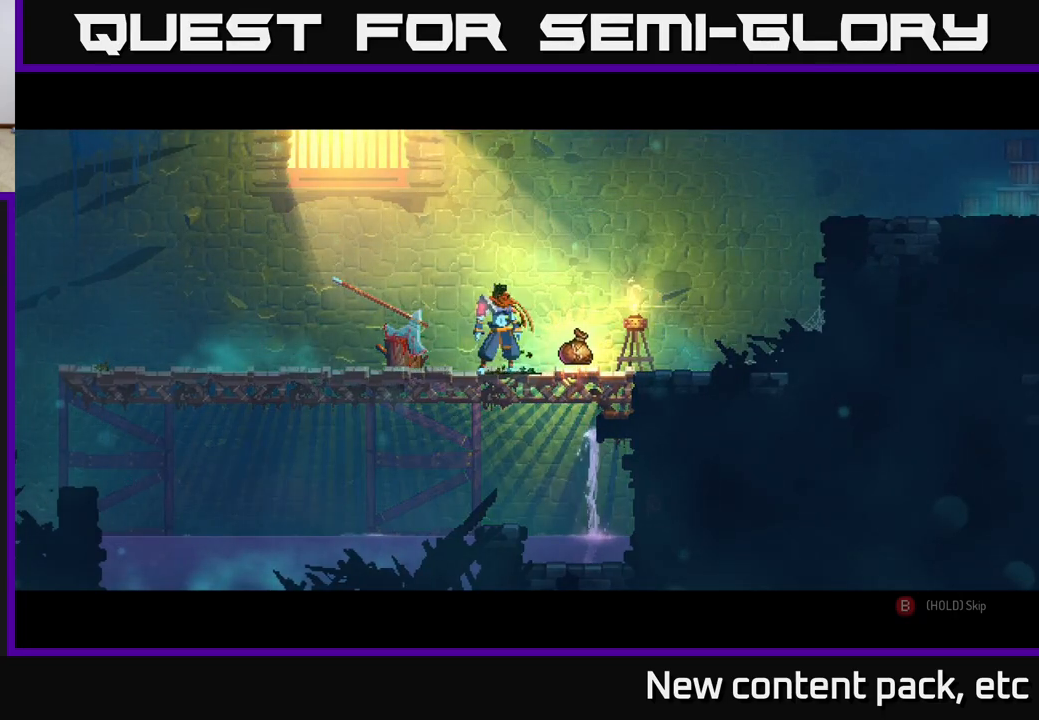
{"buttons": [], "left_stick": "center", "right_stick": "center", "events": []}
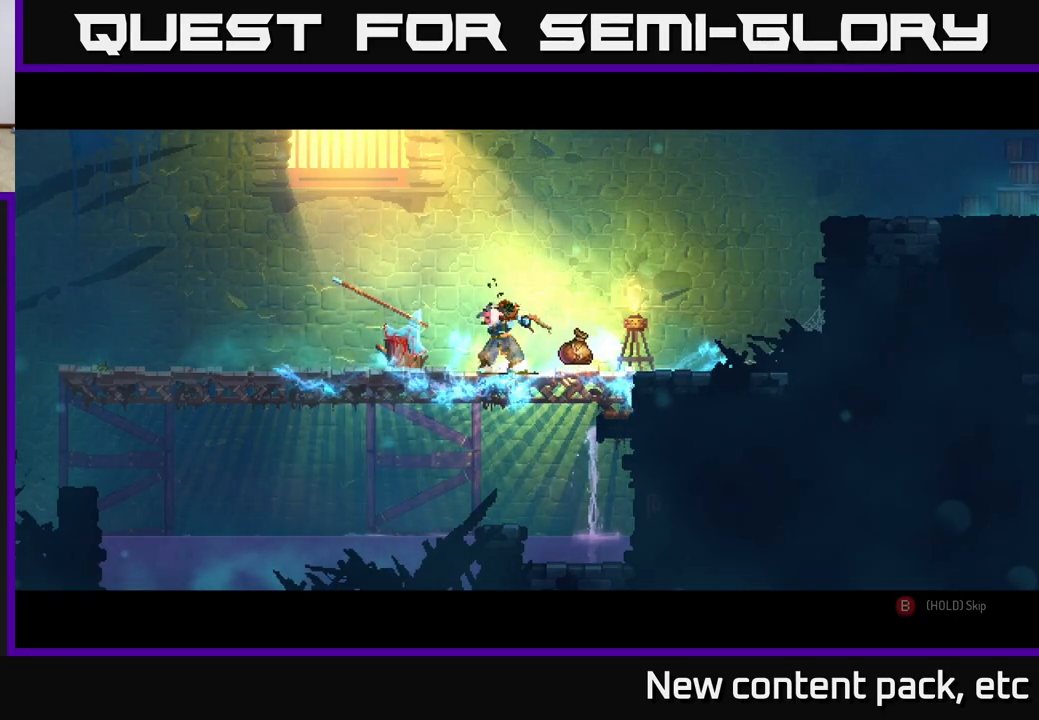
{"buttons": ["B"], "left_stick": "center", "right_stick": "center", "events": [[17, "B", "down"]]}
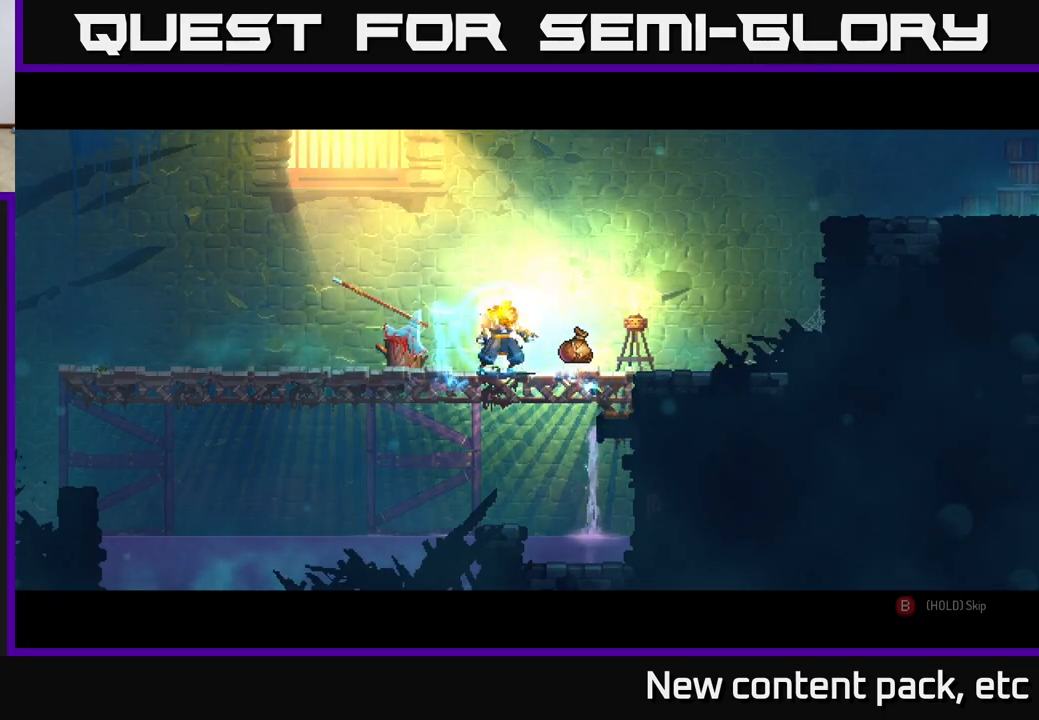
{"buttons": ["B"], "left_stick": "center", "right_stick": "center", "events": []}
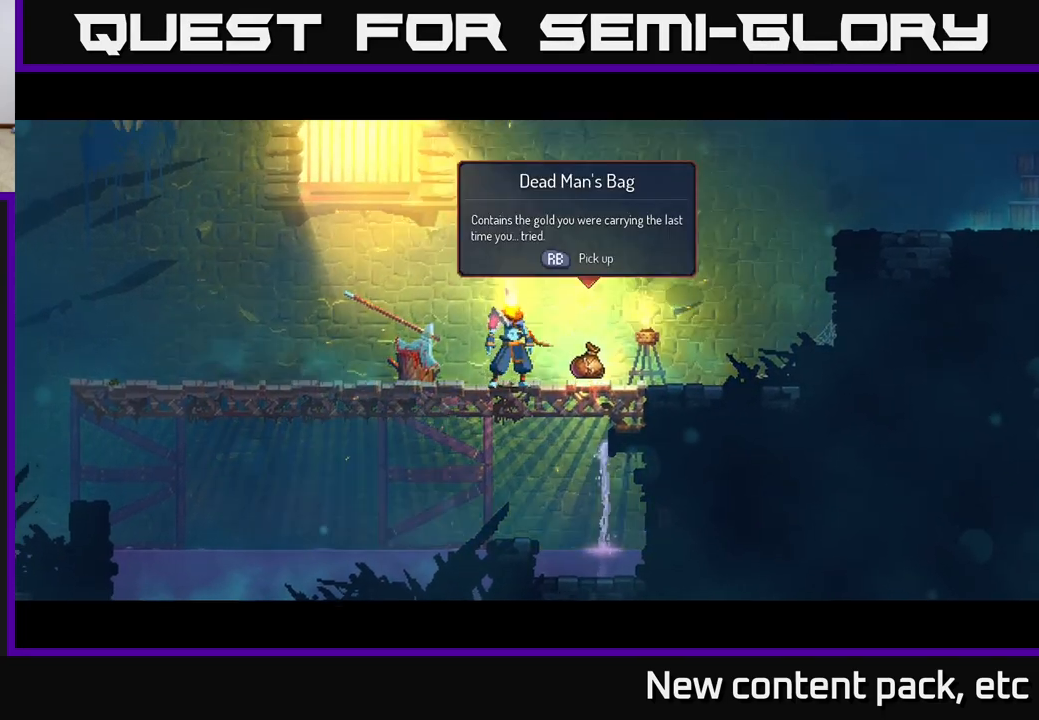
{"buttons": [], "left_stick": "right", "right_stick": "center", "events": [[83, "B", "up"], [167, "left_stick", "right"], [283, "R1", "down"], [333, "R1", "up"]]}
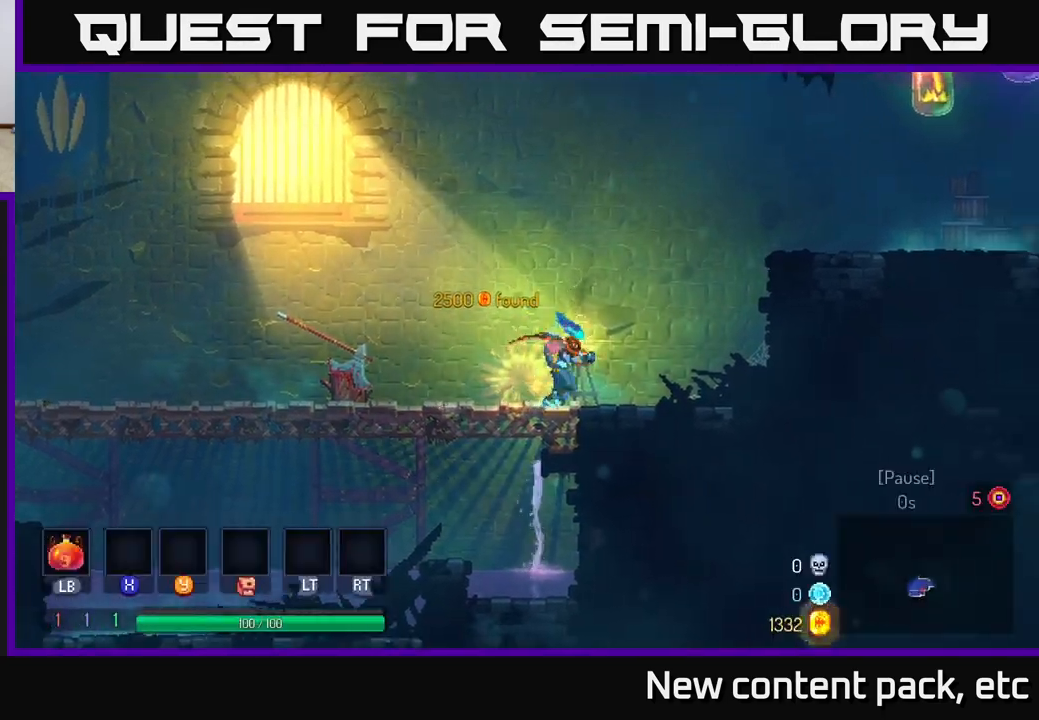
{"buttons": ["A"], "left_stick": "right", "right_stick": "center", "events": [[383, "A", "down"]]}
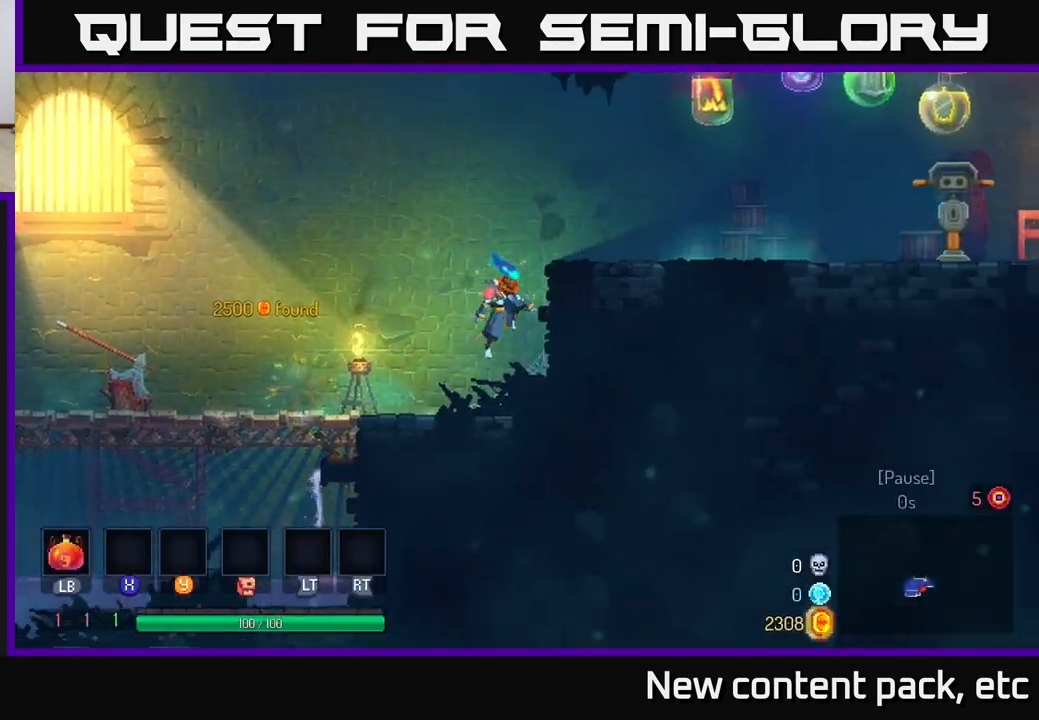
{"buttons": [], "left_stick": "right", "right_stick": "center", "events": [[50, "A", "up"]]}
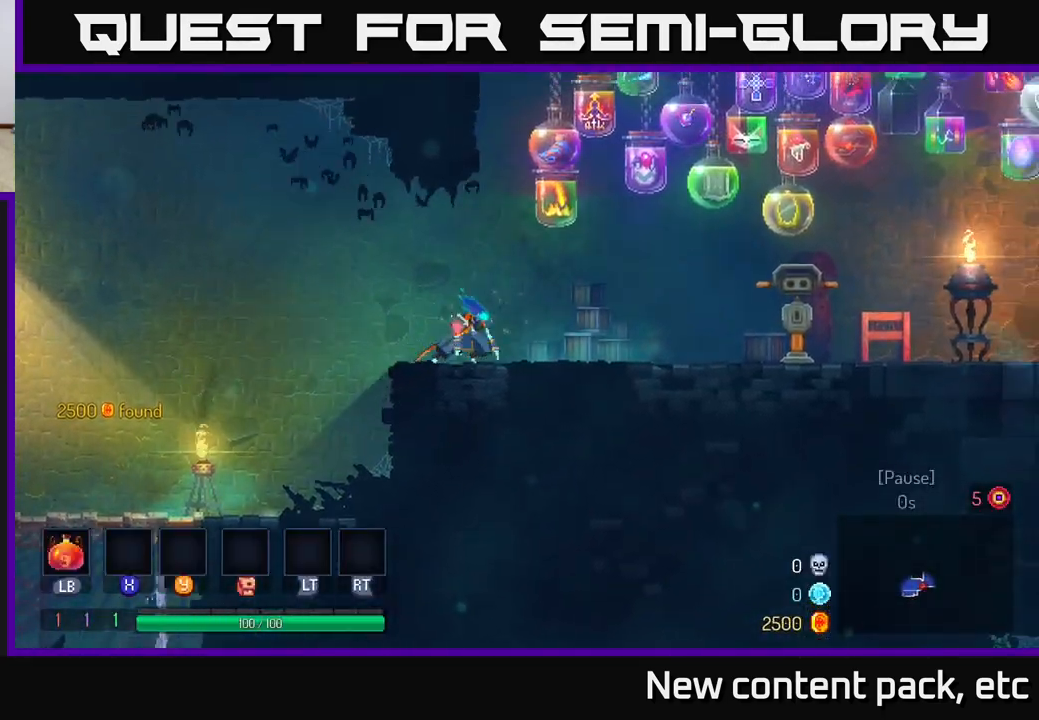
{"buttons": [], "left_stick": "right", "right_stick": "center", "events": []}
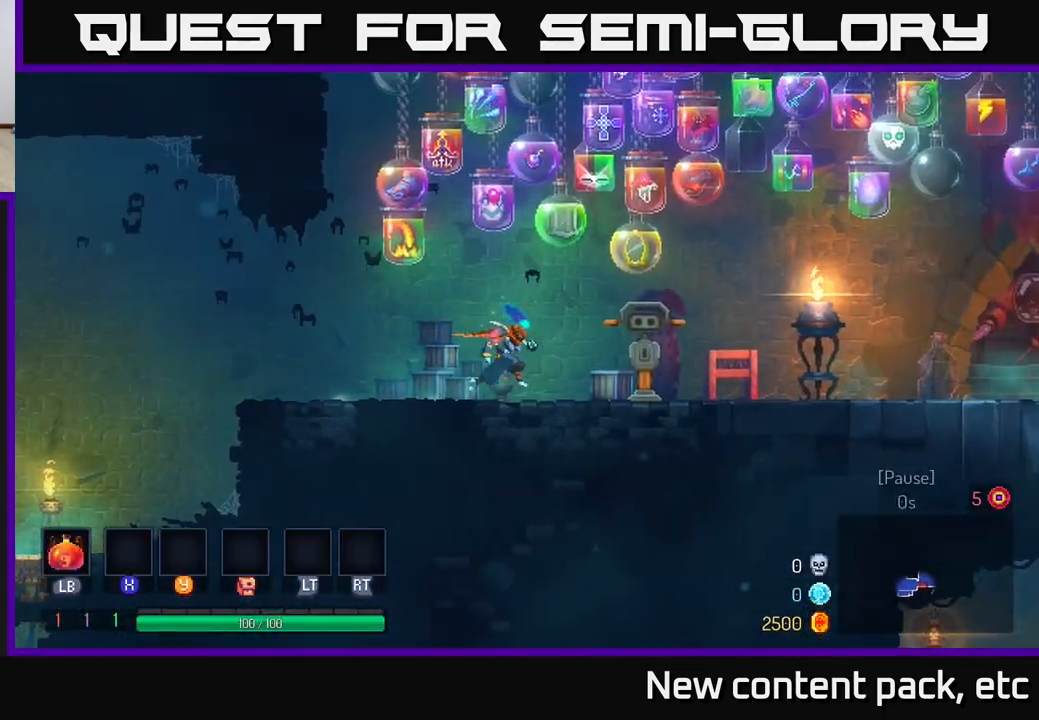
{"buttons": [], "left_stick": "right", "right_stick": "center", "events": [[267, "left_stick", "center"], [367, "left_stick", "right"]]}
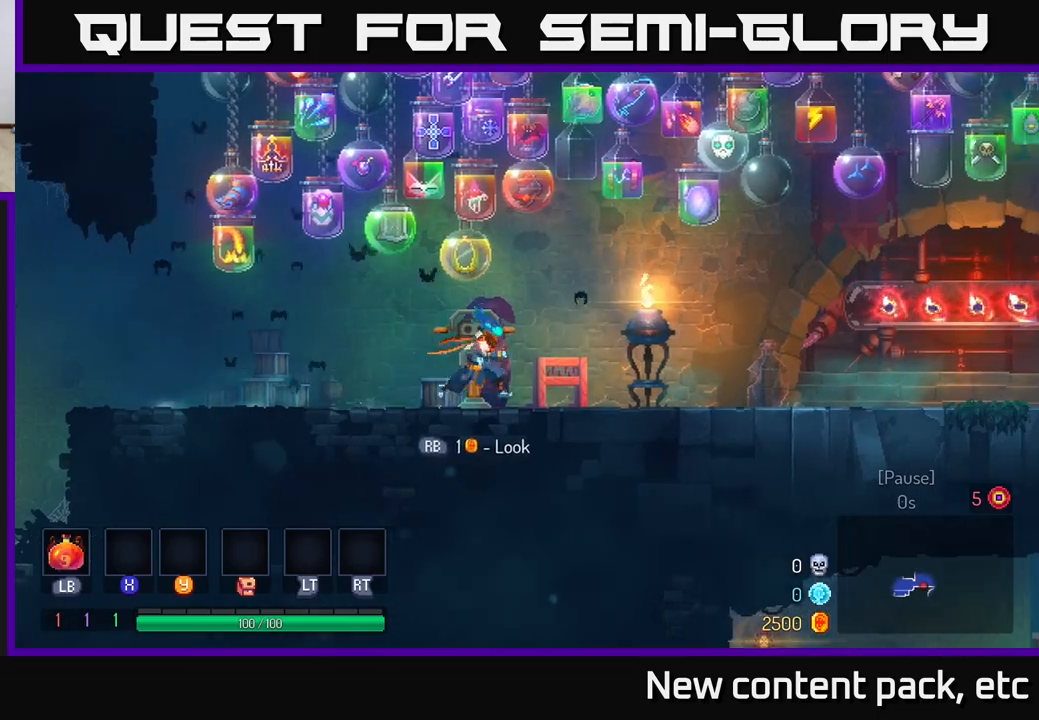
{"buttons": [], "left_stick": "right", "right_stick": "center", "events": []}
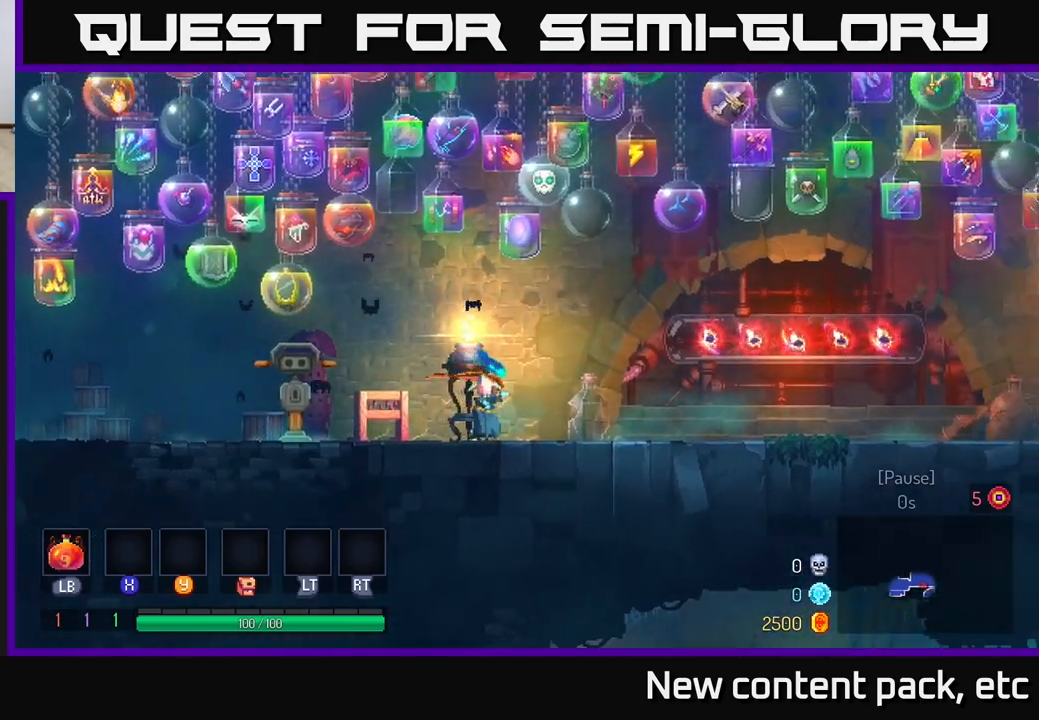
{"buttons": [], "left_stick": "right", "right_stick": "center", "events": []}
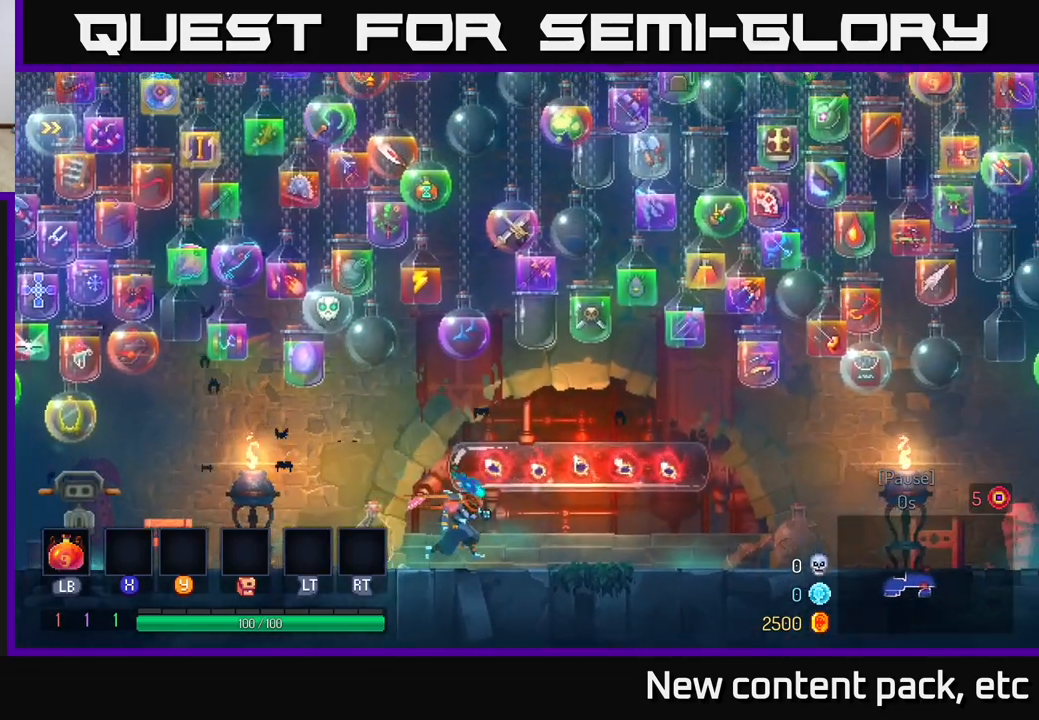
{"buttons": [], "left_stick": "right", "right_stick": "center", "events": []}
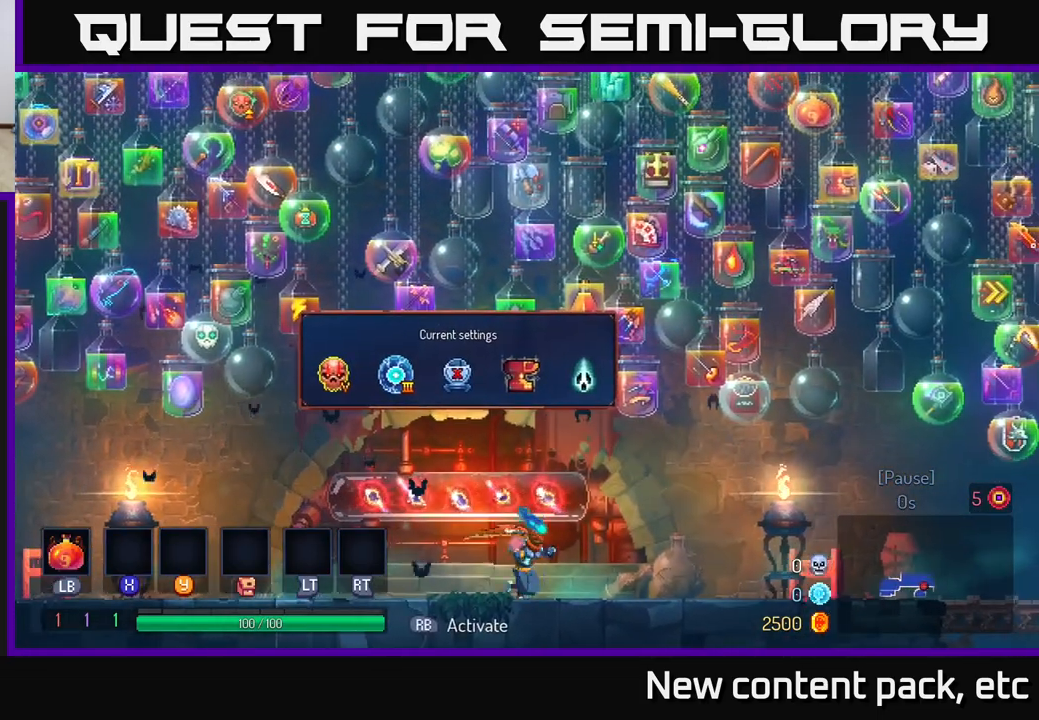
{"buttons": [], "left_stick": "center", "right_stick": "center", "events": [[150, "left_stick", "center"]]}